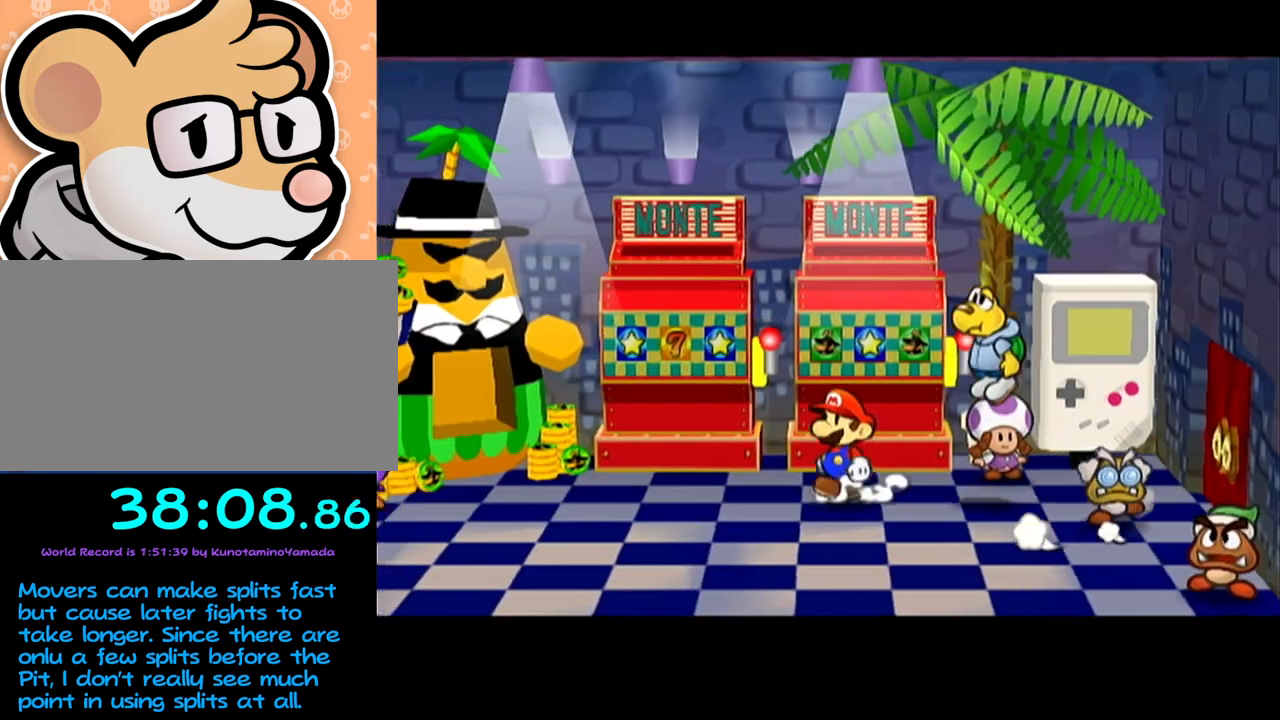
Gameplay with a controller (Nintendo layout); each line is a JSON object with the inputs held at the frame after it. "events" lists button and stick changes between this image and that frame as [ms after this image, input, new state], when the widget could be followed in between. Not read: L3 R3 right_stick.
{"buttons": ["A"], "left_stick": "left", "events": [[383, "A", "down"]]}
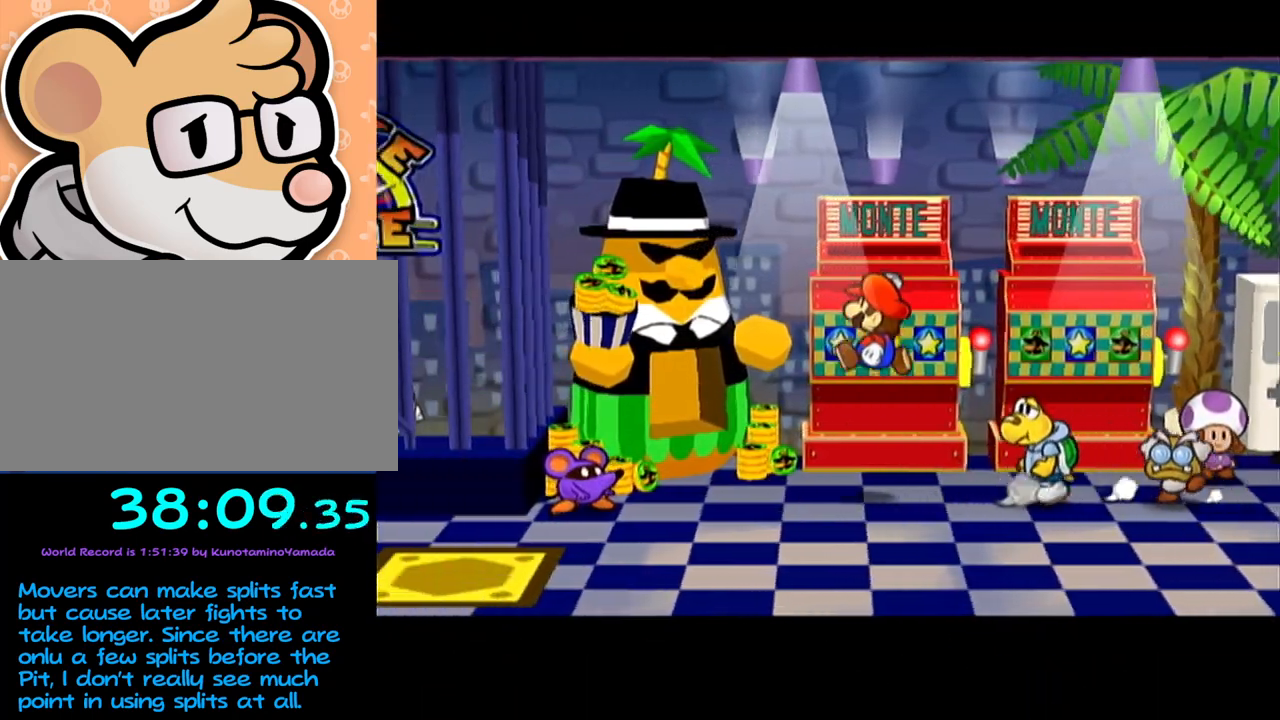
{"buttons": [], "left_stick": "up-left", "events": [[100, "A", "up"], [317, "left_stick", "up-left"]]}
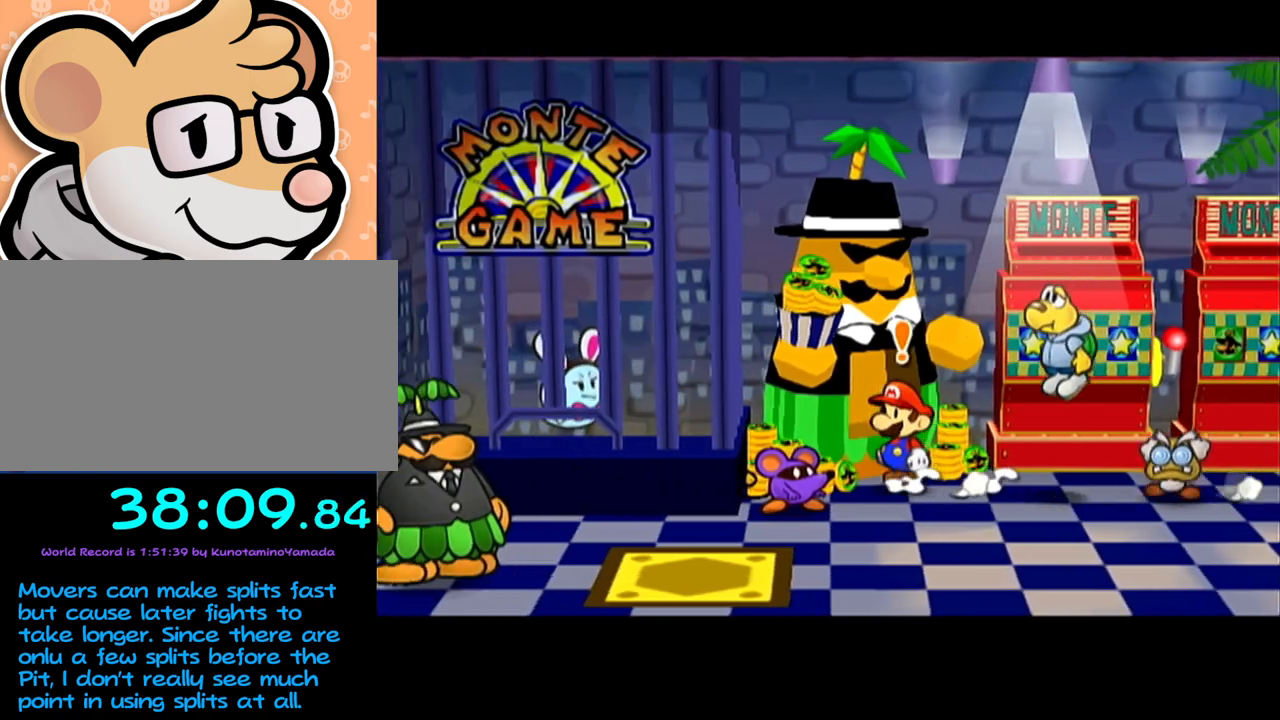
{"buttons": ["A"], "left_stick": "center", "events": [[67, "A", "down"], [167, "A", "up"], [167, "left_stick", "center"], [217, "A", "down"], [317, "A", "up"], [383, "A", "down"], [450, "A", "up"], [483, "A", "down"]]}
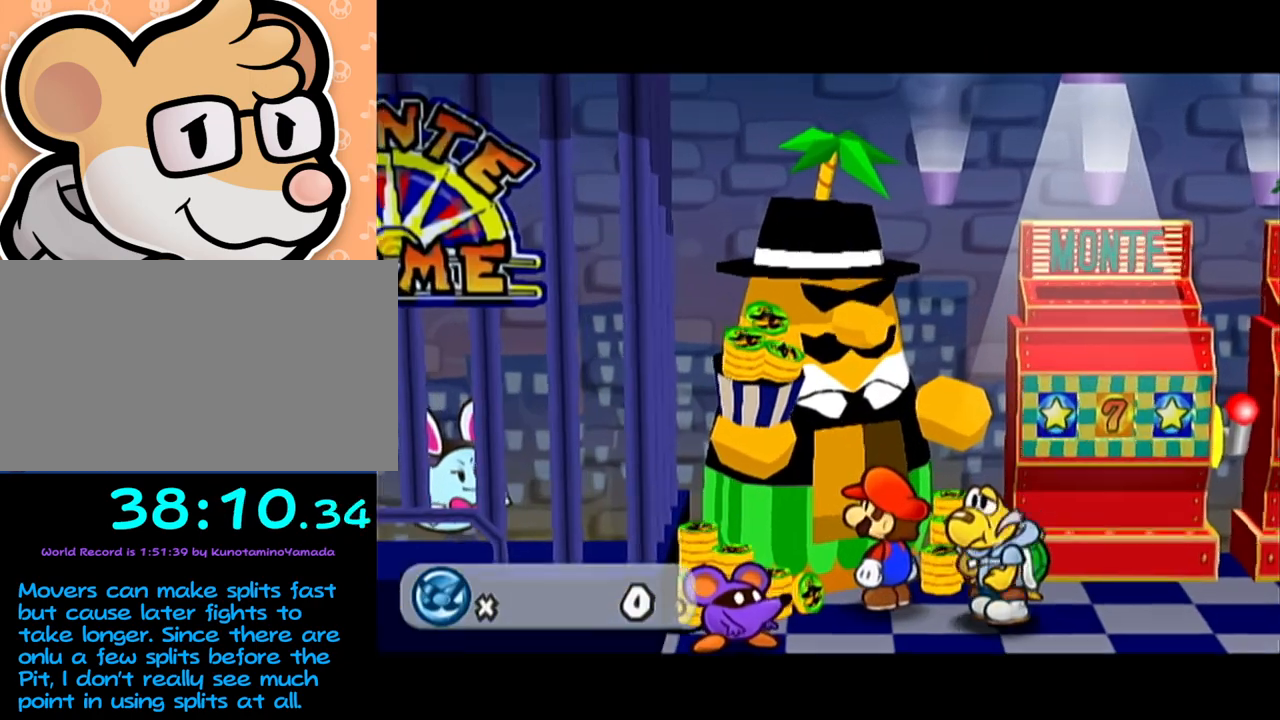
{"buttons": ["B"], "left_stick": "center"}
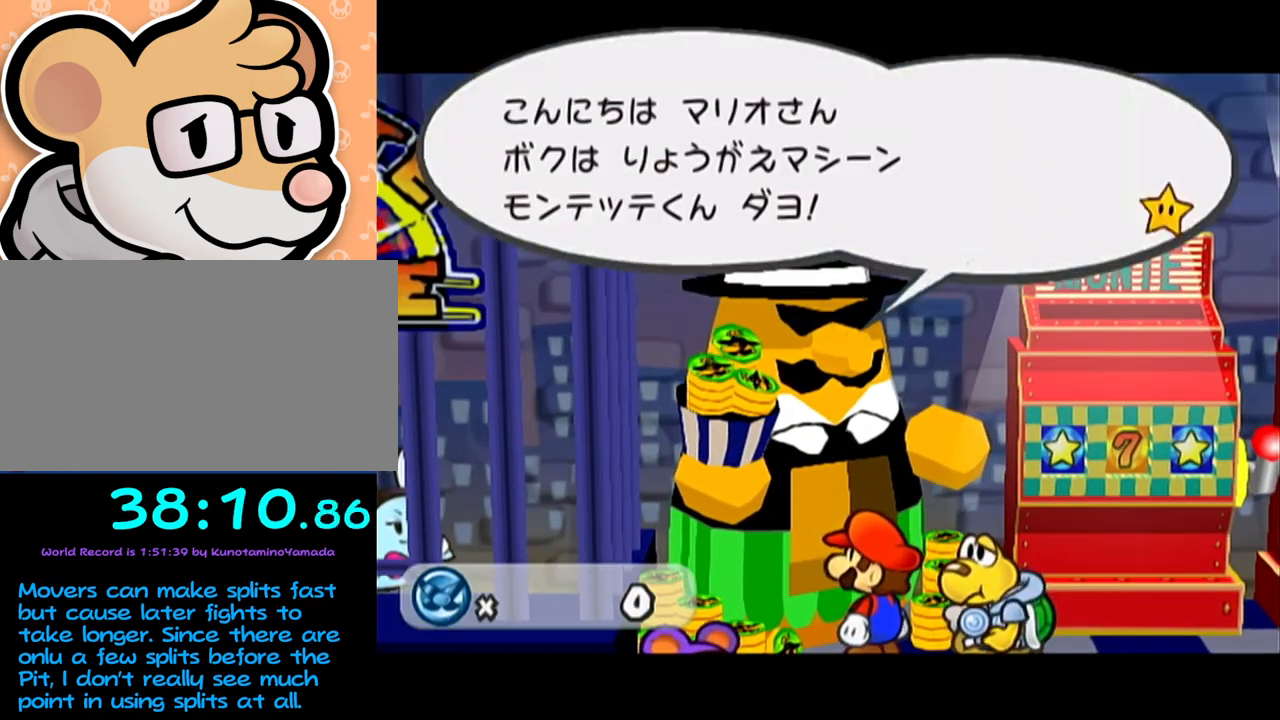
{"buttons": ["A"], "left_stick": "center"}
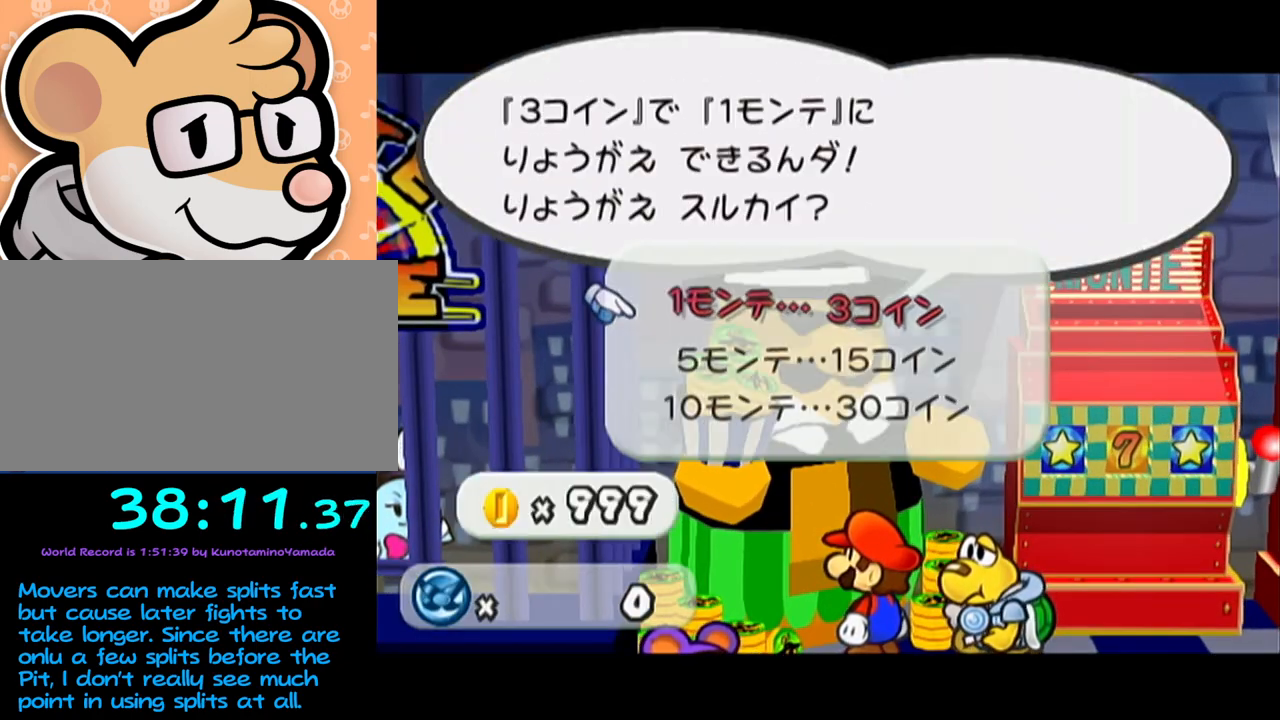
{"buttons": [], "left_stick": "center", "events": [[67, "A", "up"], [100, "A", "down"], [217, "A", "up"], [267, "A", "down"], [350, "A", "up"], [383, "A", "down"], [417, "A", "up"], [450, "A", "down"], [483, "A", "up"]]}
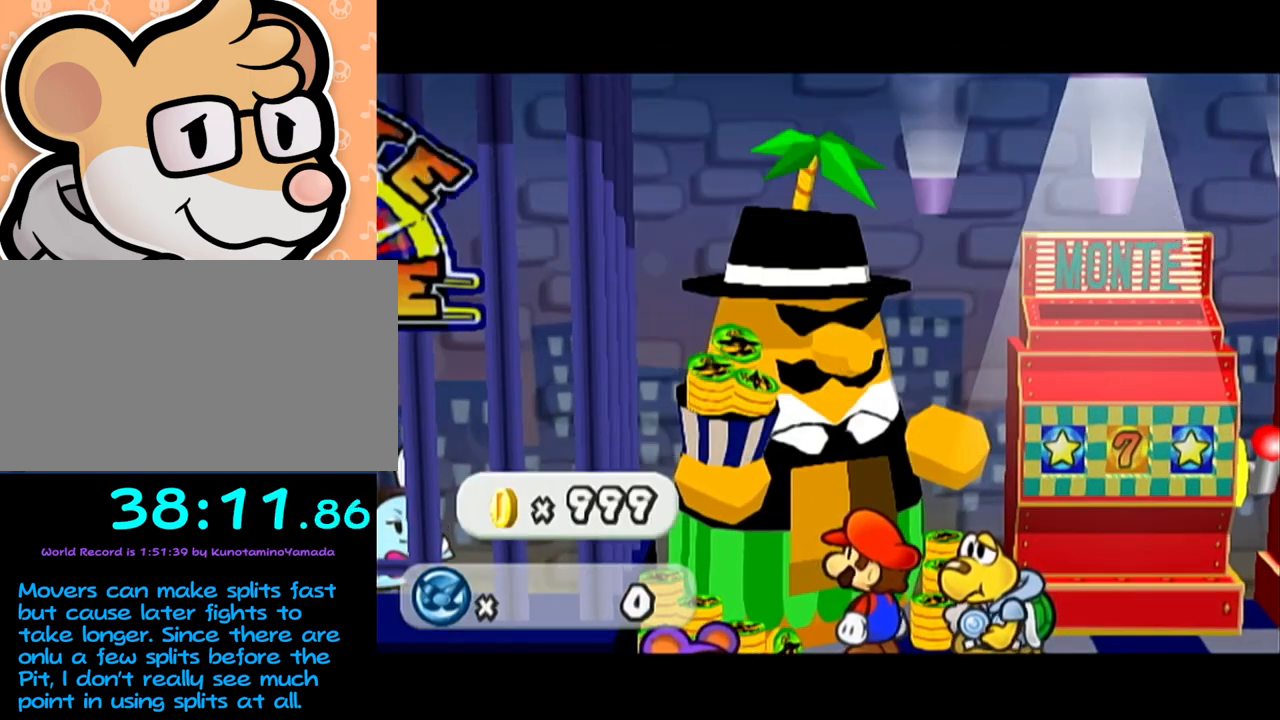
{"buttons": [], "left_stick": "center", "events": [[83, "A", "down"], [133, "A", "up"], [183, "A", "down"], [250, "A", "up"], [350, "A", "down"], [383, "A", "up"]]}
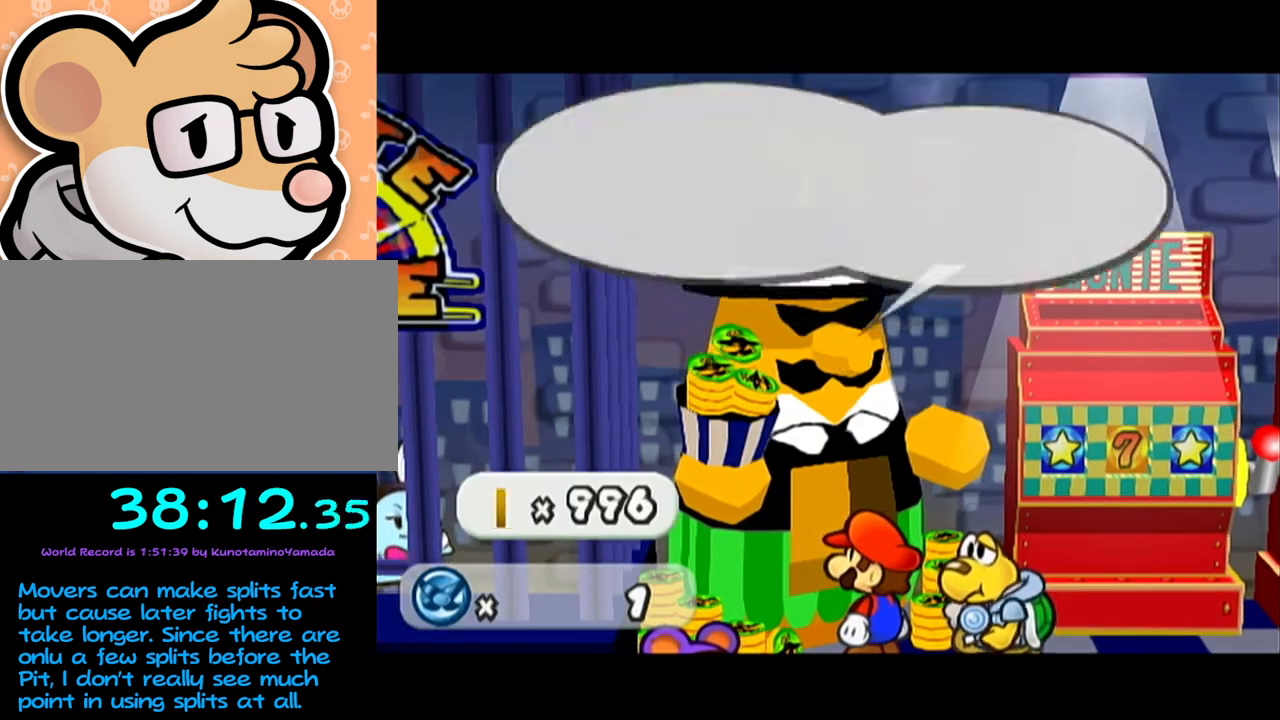
{"buttons": ["A"], "left_stick": "center", "events": [[100, "A", "down"], [133, "A", "up"], [350, "A", "down"], [450, "A", "up"], [500, "A", "down"]]}
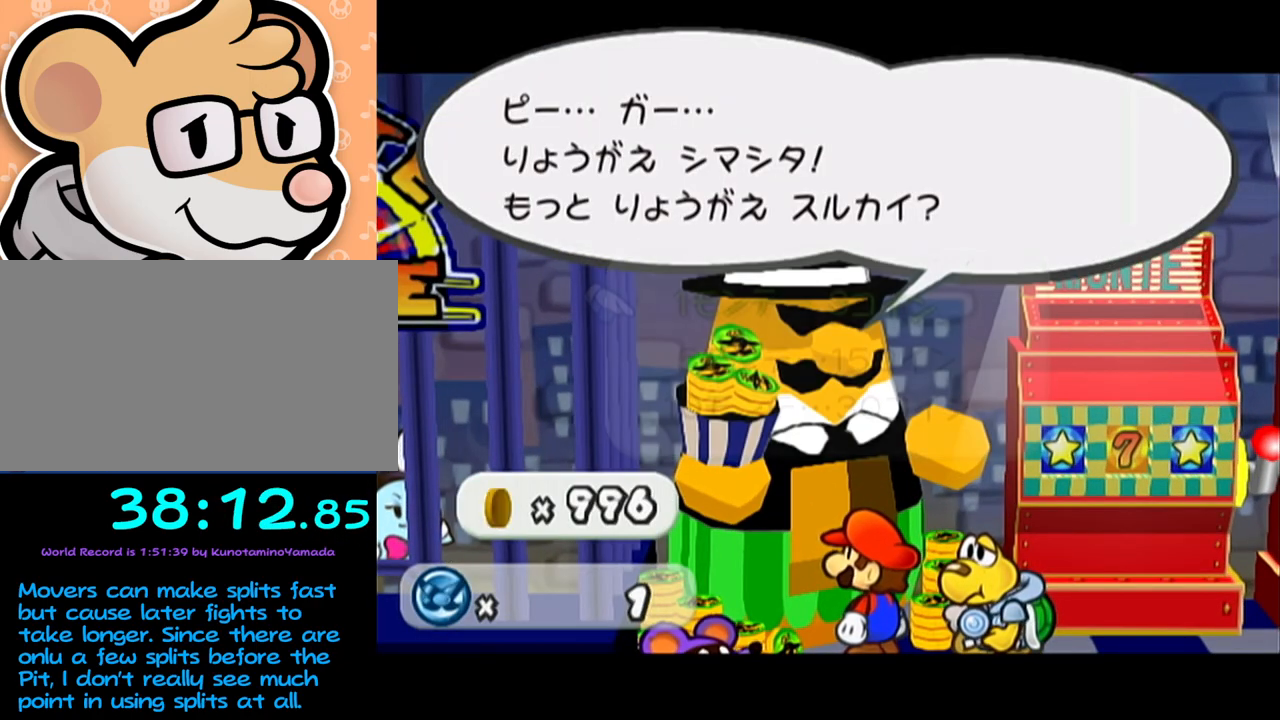
{"buttons": [], "left_stick": "center", "events": [[100, "A", "up"], [300, "A", "down"], [483, "A", "up"]]}
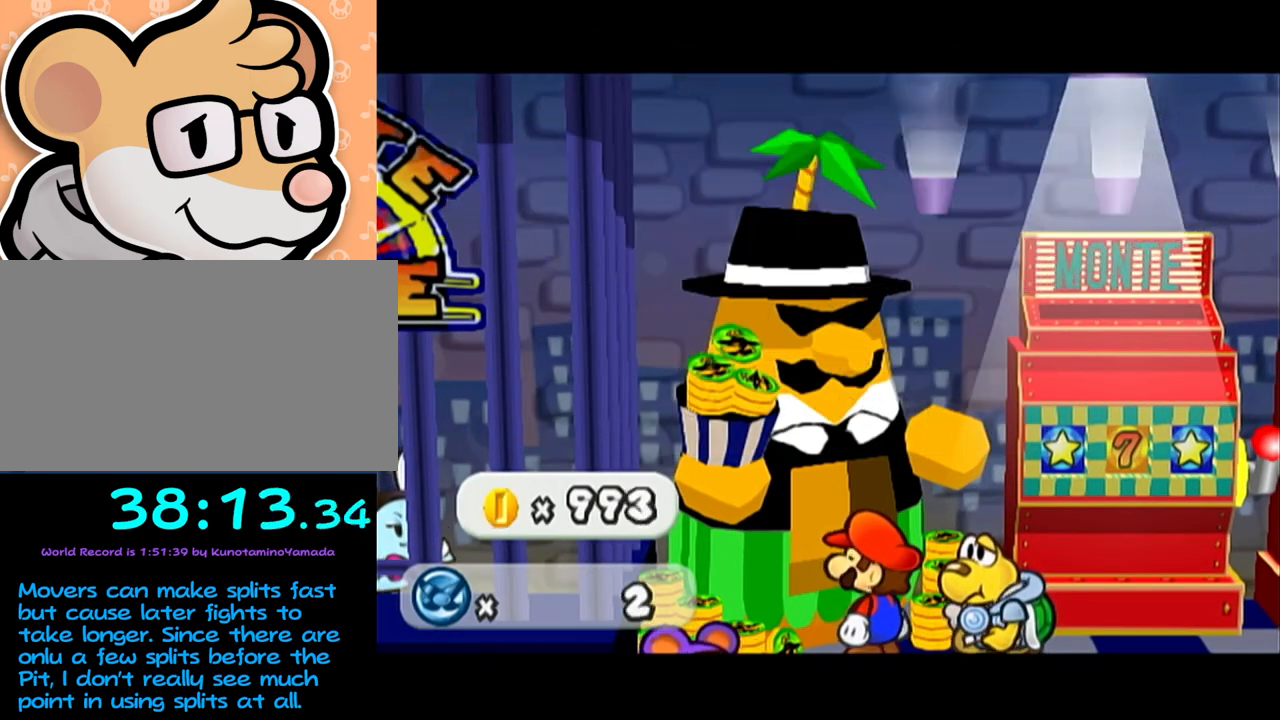
{"buttons": ["A"], "left_stick": "center", "events": [[133, "A", "down"], [200, "A", "up"], [283, "A", "down"], [350, "A", "up"], [450, "A", "down"]]}
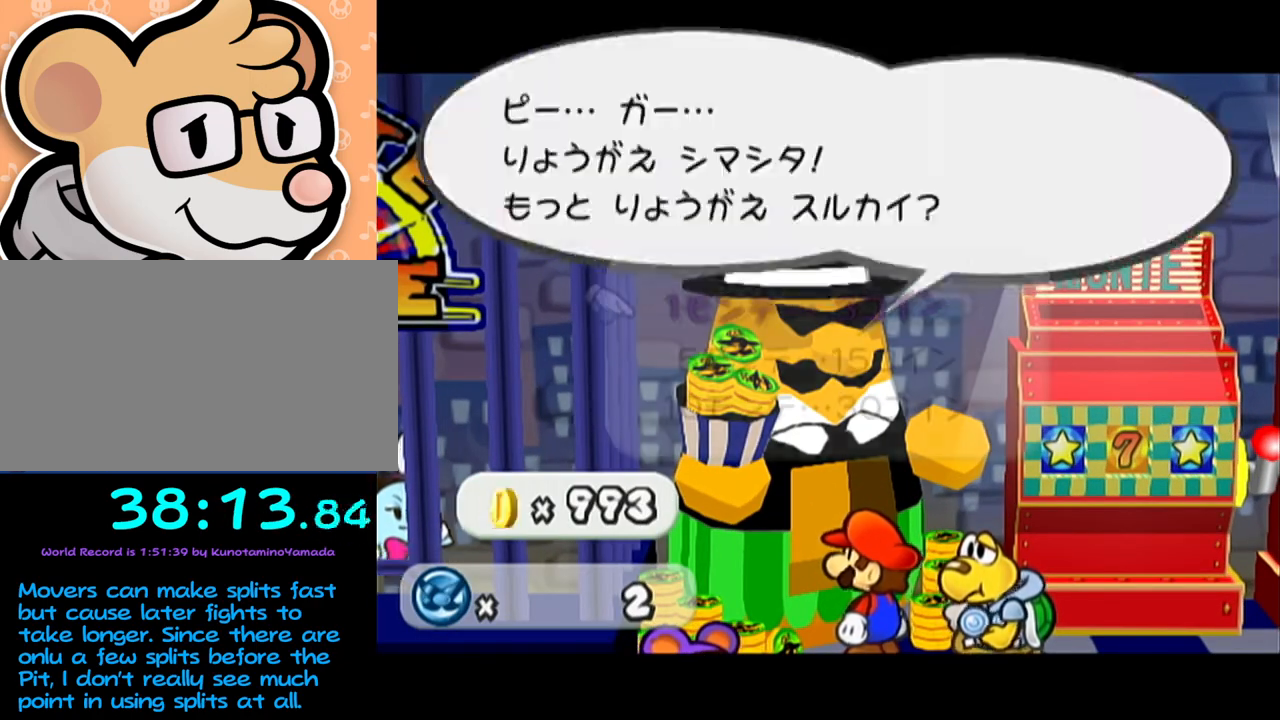
{"buttons": ["A"], "left_stick": "up", "events": [[17, "A", "up"], [317, "left_stick", "up"], [350, "A", "down"], [433, "A", "up"], [500, "A", "down"]]}
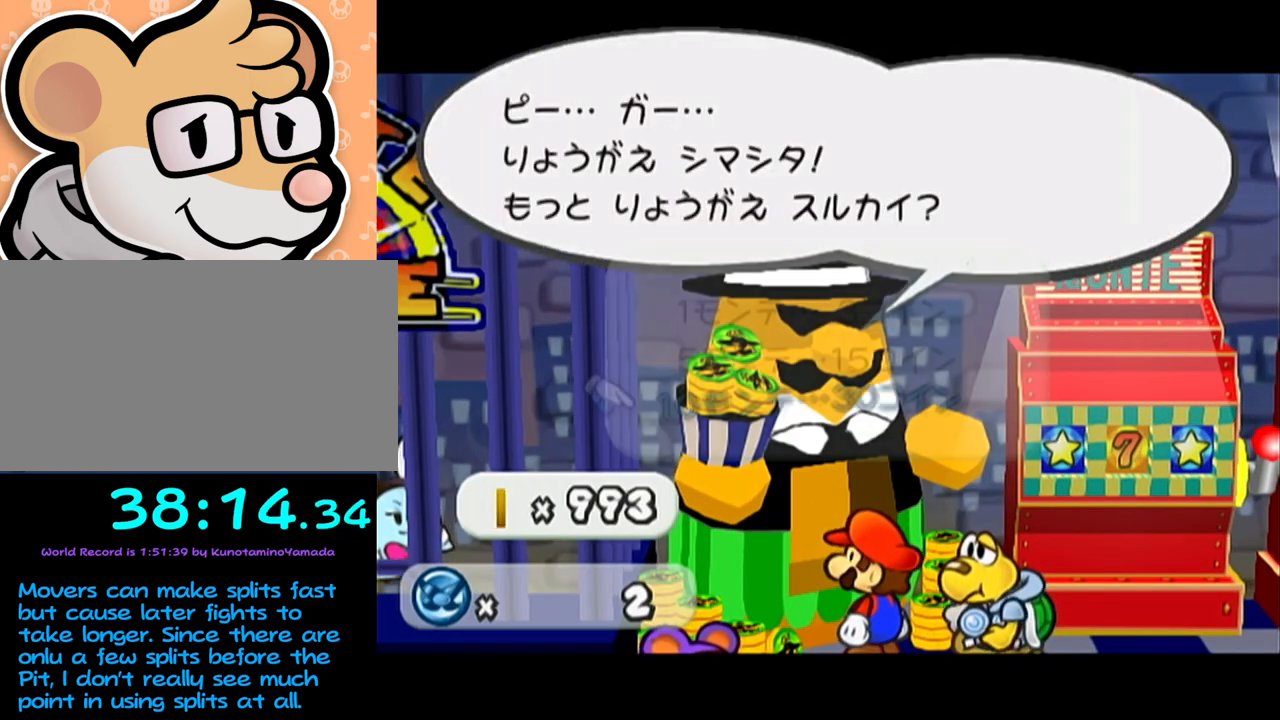
{"buttons": [], "left_stick": "center", "events": [[33, "left_stick", "center"], [67, "A", "up"], [167, "A", "down"], [233, "A", "up"], [300, "A", "down"], [317, "A", "up"], [417, "A", "down"], [500, "A", "up"]]}
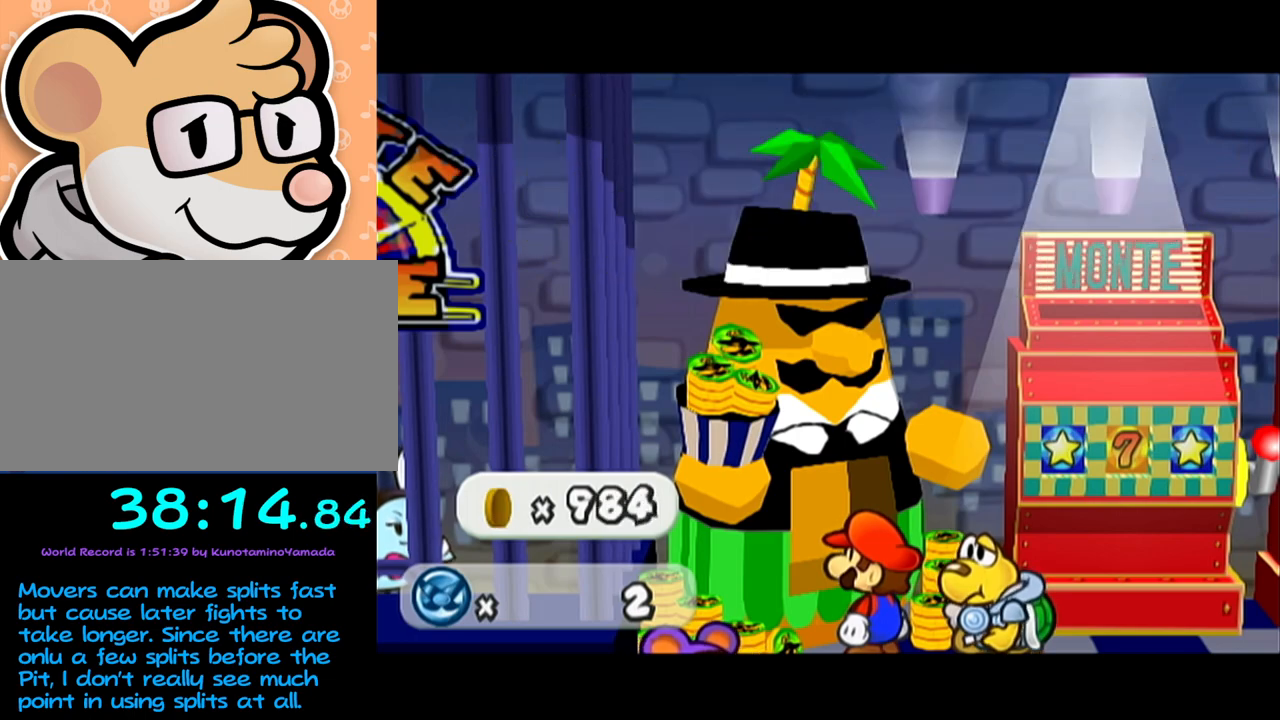
{"buttons": ["A"], "left_stick": "center", "events": [[67, "A", "down"], [133, "A", "up"], [250, "A", "down"], [283, "A", "up"], [350, "A", "down"], [383, "A", "up"], [450, "A", "down"]]}
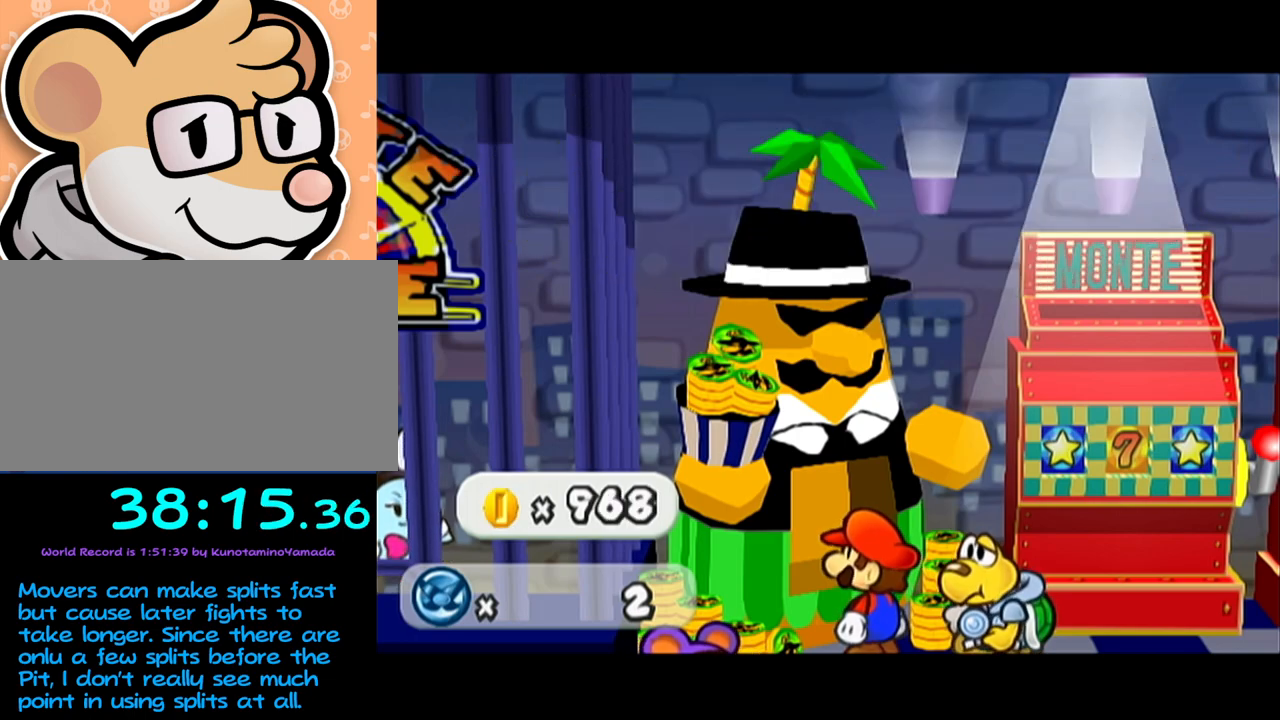
{"buttons": [], "left_stick": "center", "events": [[17, "A", "up"], [83, "A", "down"], [117, "A", "up"], [183, "A", "down"], [267, "A", "up"], [333, "A", "down"], [367, "A", "up"], [467, "A", "down"], [500, "A", "up"]]}
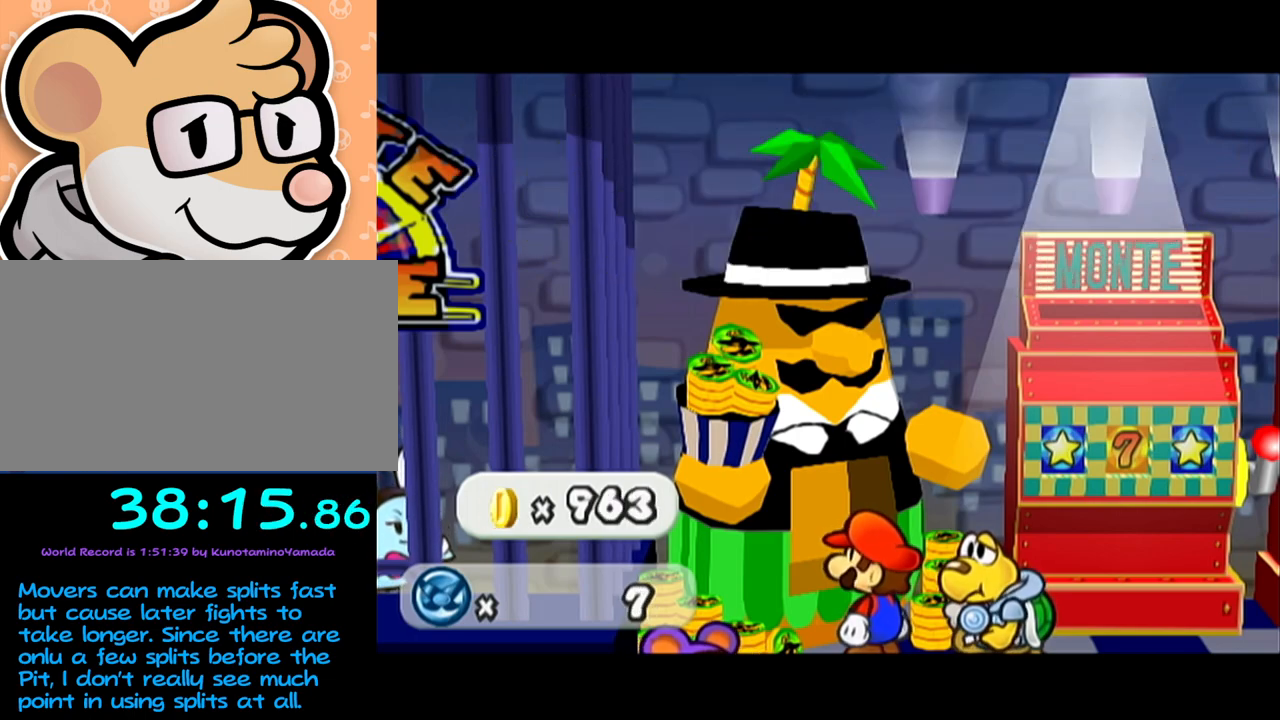
{"buttons": ["A"], "left_stick": "center", "events": [[83, "A", "down"], [150, "A", "up"], [200, "A", "down"], [267, "A", "up"], [333, "A", "down"], [400, "A", "up"], [483, "A", "down"]]}
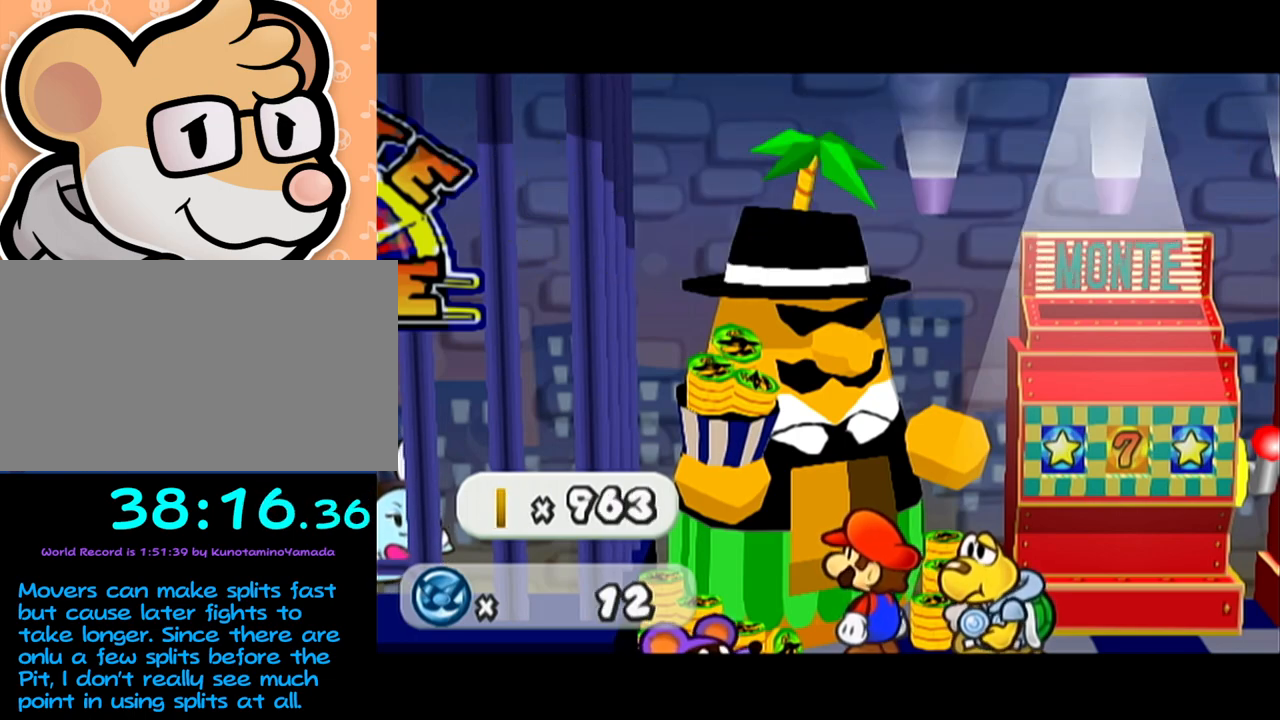
{"buttons": [], "left_stick": "center", "events": [[17, "A", "up"], [217, "A", "down"], [283, "A", "up"], [333, "A", "down"], [400, "A", "up"]]}
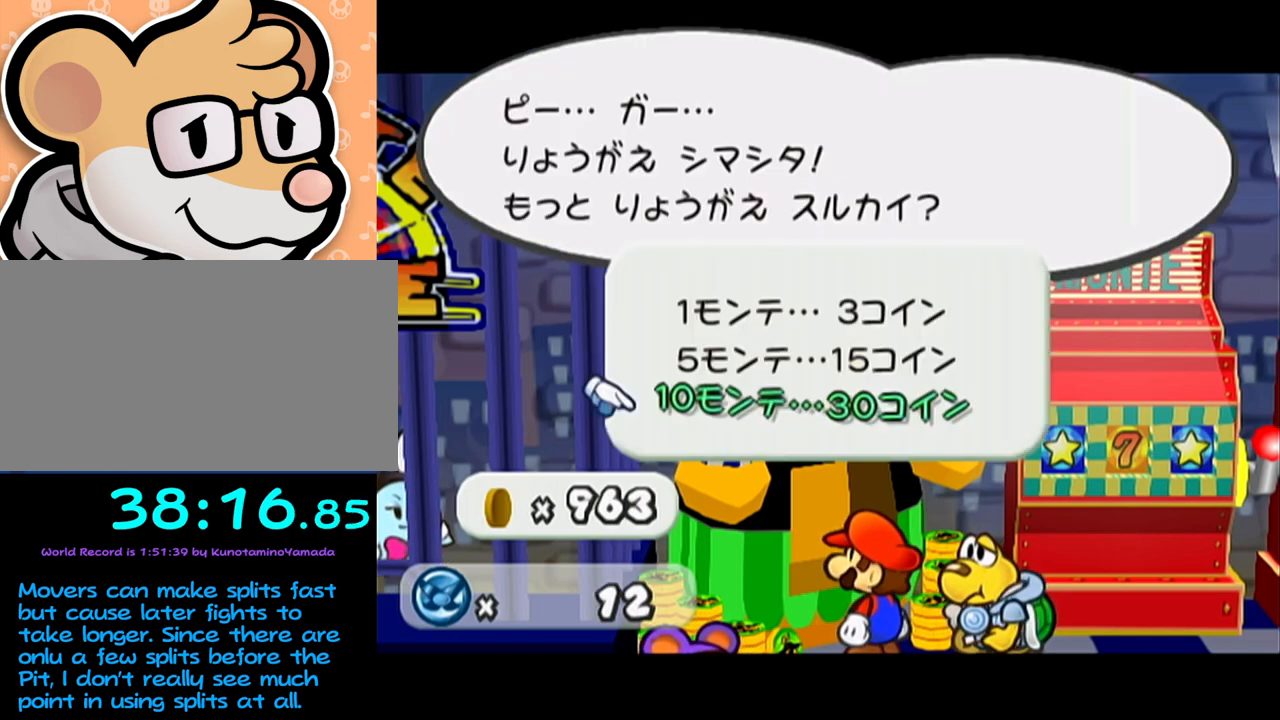
{"buttons": [], "left_stick": "center", "events": [[17, "A", "down"], [117, "A", "up"], [183, "A", "down"], [267, "A", "up"], [300, "A", "down"], [450, "A", "up"]]}
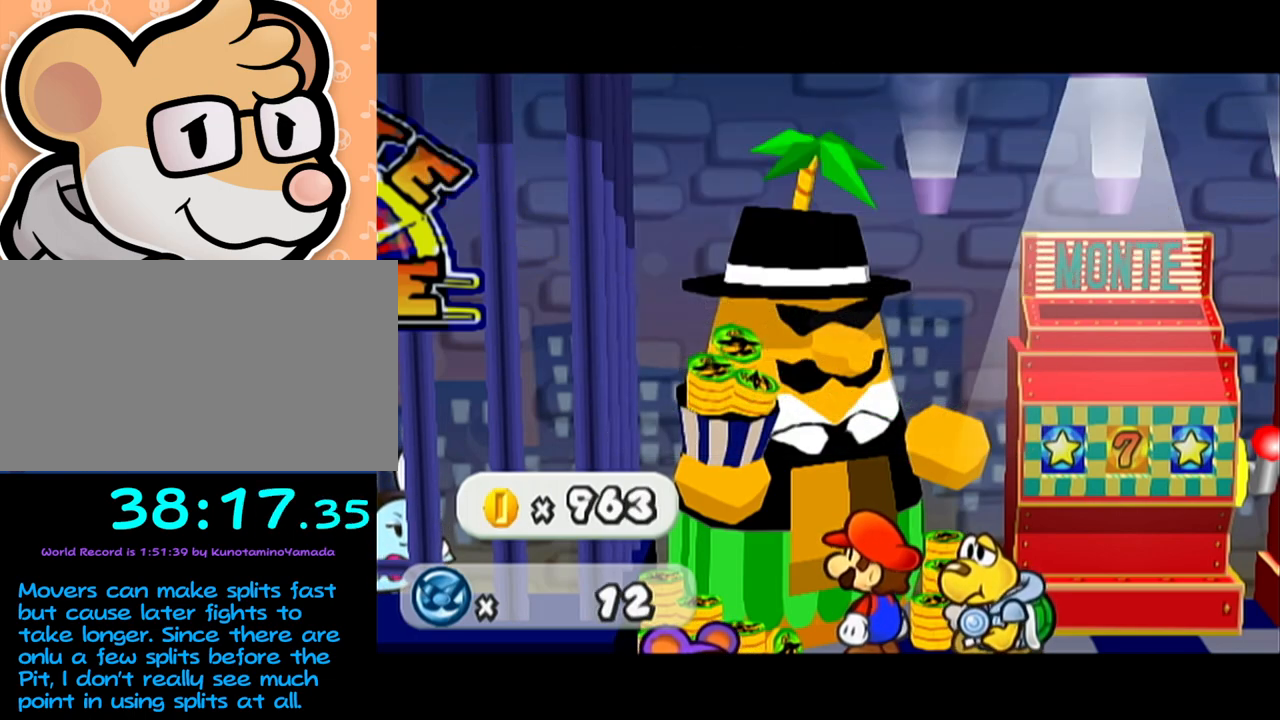
{"buttons": [], "left_stick": "center", "events": []}
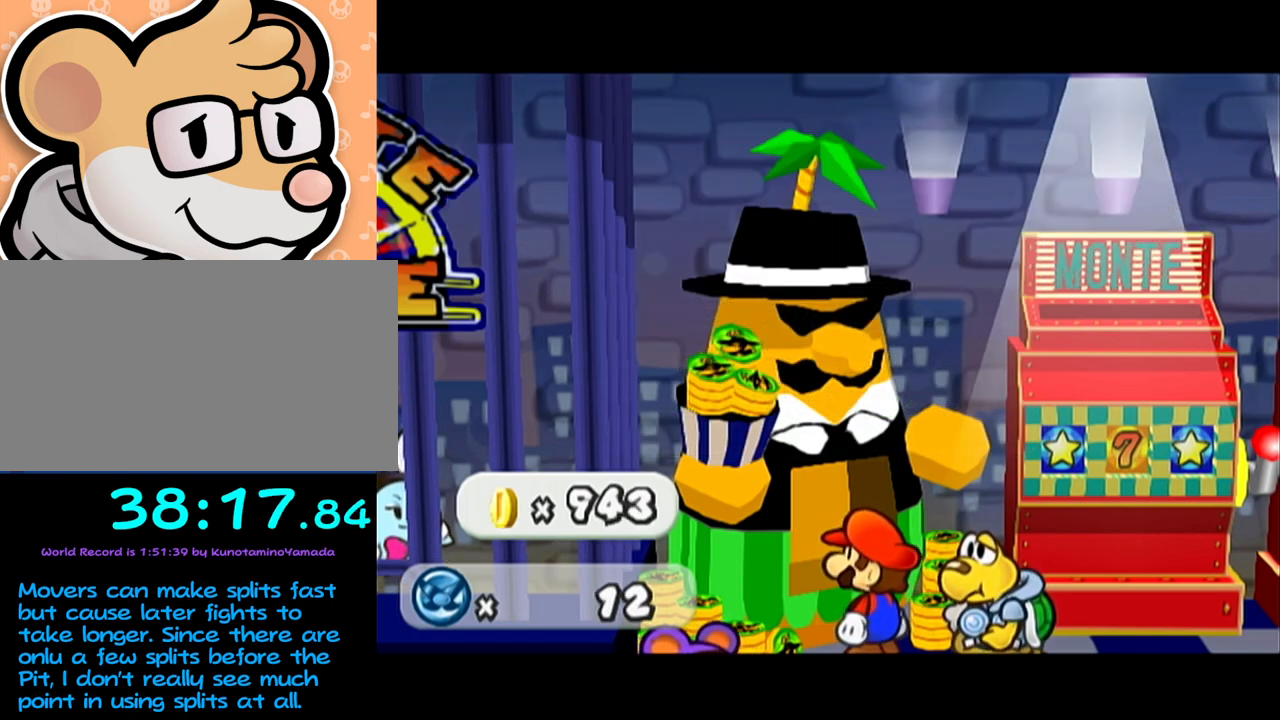
{"buttons": [], "left_stick": "center", "events": []}
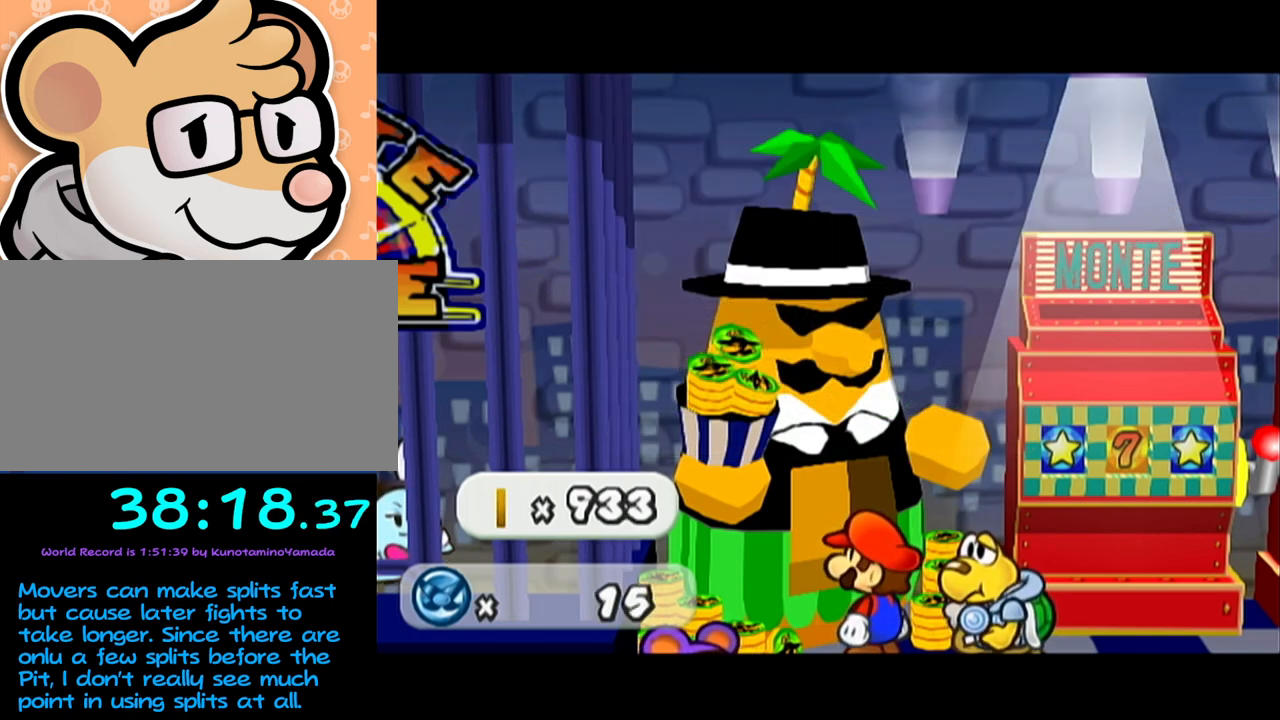
{"buttons": [], "left_stick": "center", "events": [[17, "A", "down"], [117, "A", "up"], [183, "A", "down"], [250, "A", "up"], [317, "A", "down"], [400, "A", "up"]]}
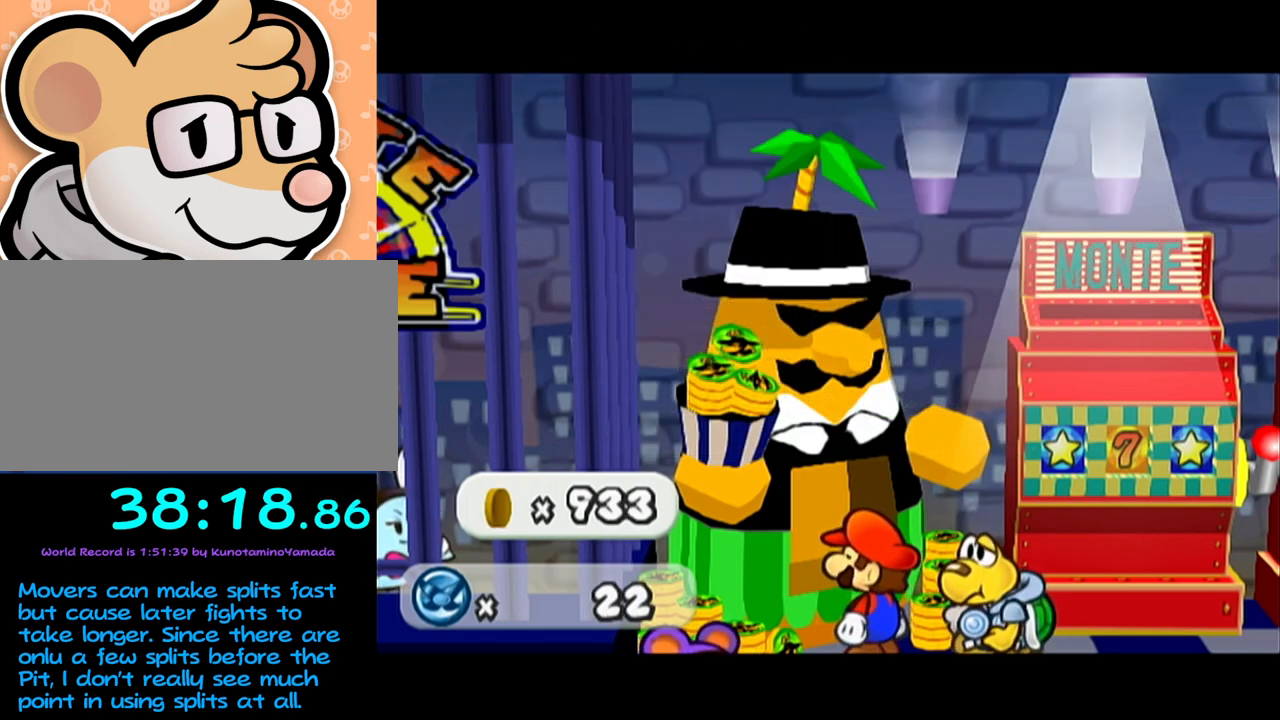
{"buttons": ["A"], "left_stick": "center", "events": [[117, "A", "down"], [150, "A", "up"], [217, "A", "down"], [267, "A", "up"], [333, "A", "down"], [400, "A", "up"], [467, "A", "down"]]}
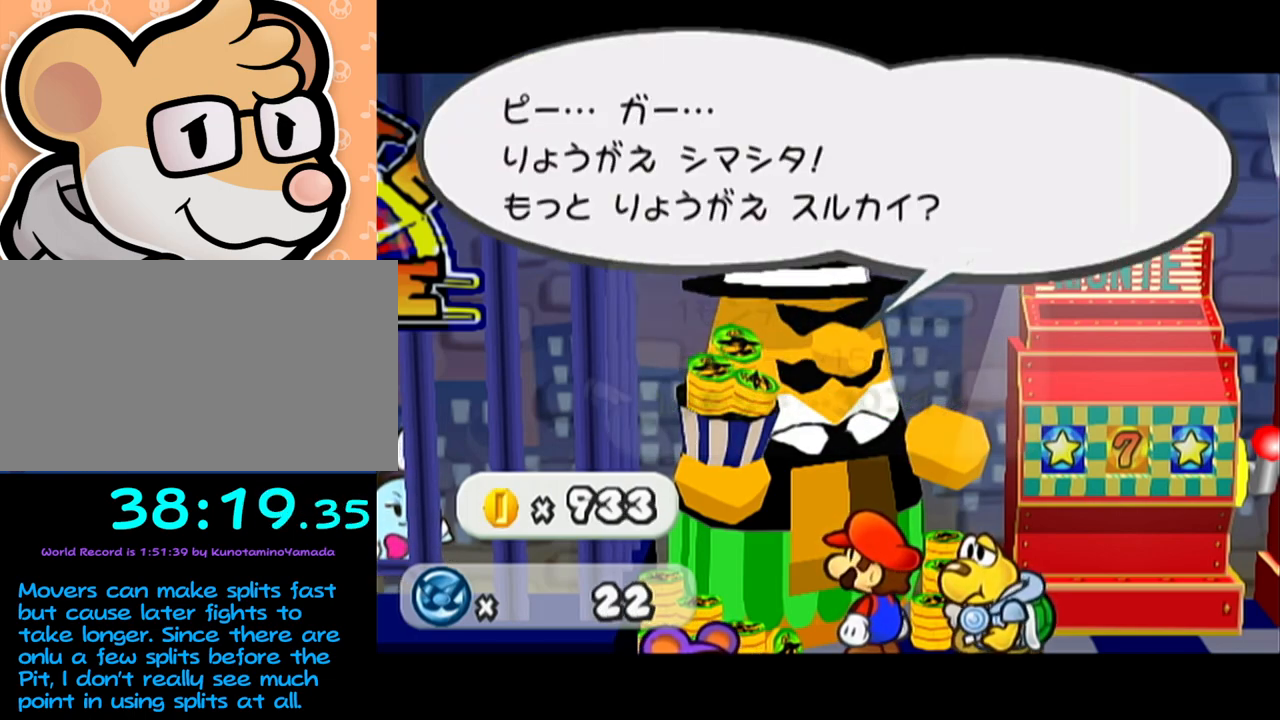
{"buttons": [], "left_stick": "center", "events": [[17, "A", "up"], [217, "A", "down"], [300, "A", "up"], [333, "A", "down"], [500, "A", "up"]]}
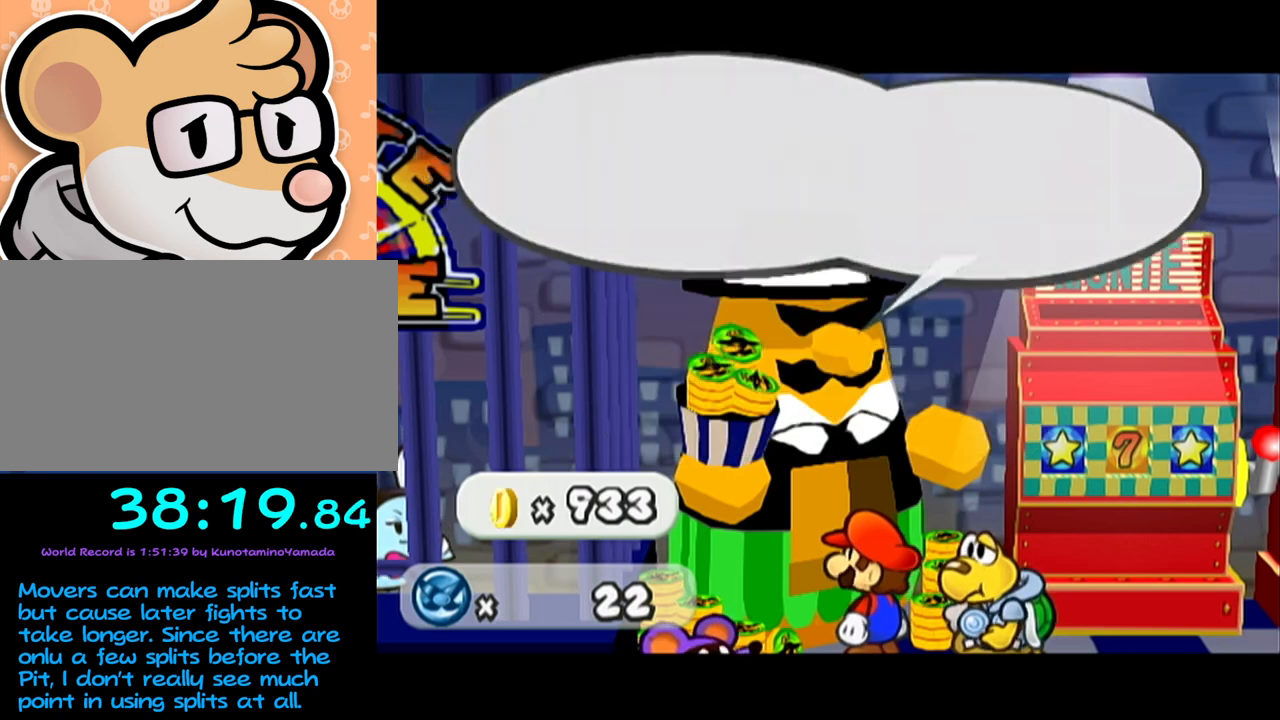
{"buttons": [], "left_stick": "center", "events": [[50, "A", "down"], [167, "A", "up"]]}
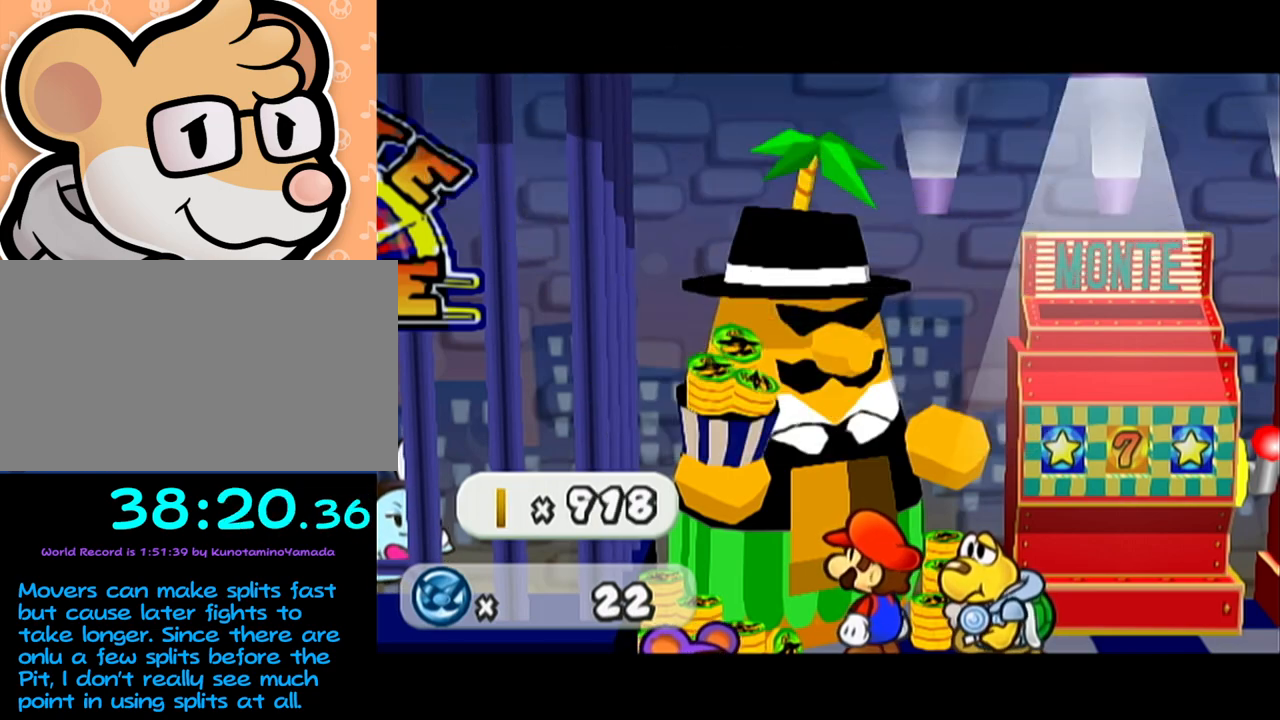
{"buttons": [], "left_stick": "center", "events": []}
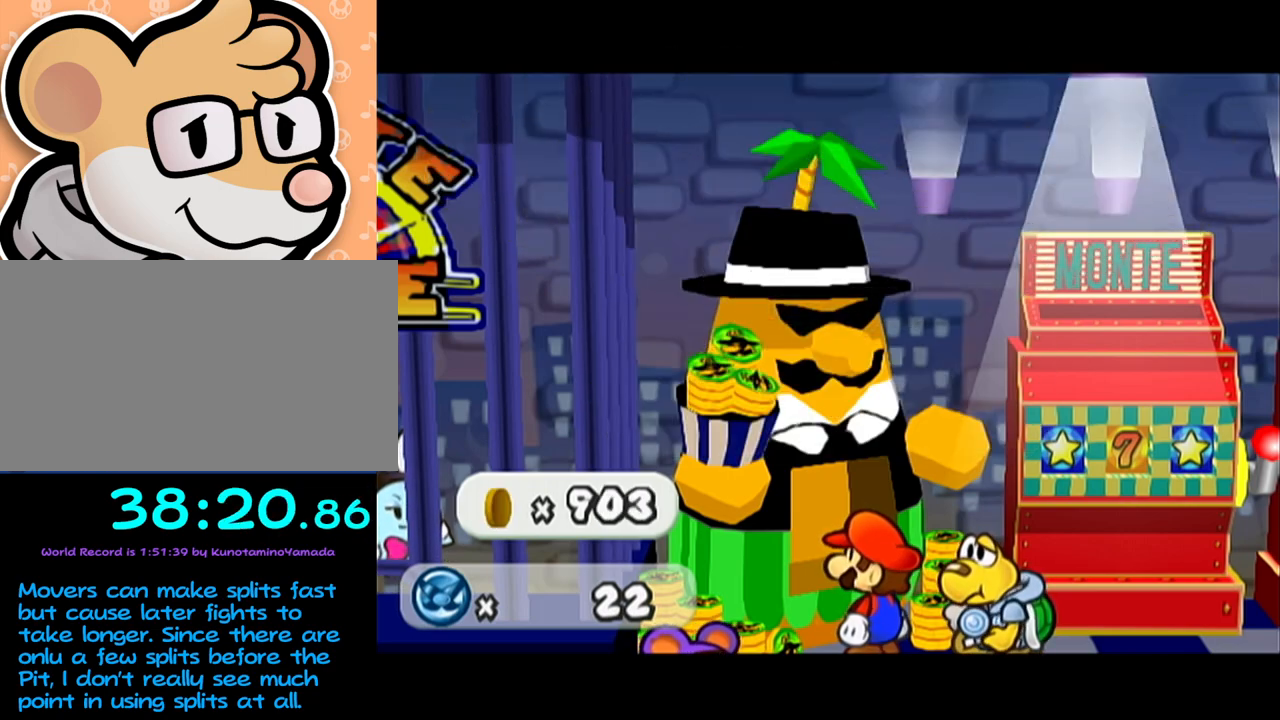
{"buttons": [], "left_stick": "center", "events": [[333, "A", "down"], [400, "A", "up"]]}
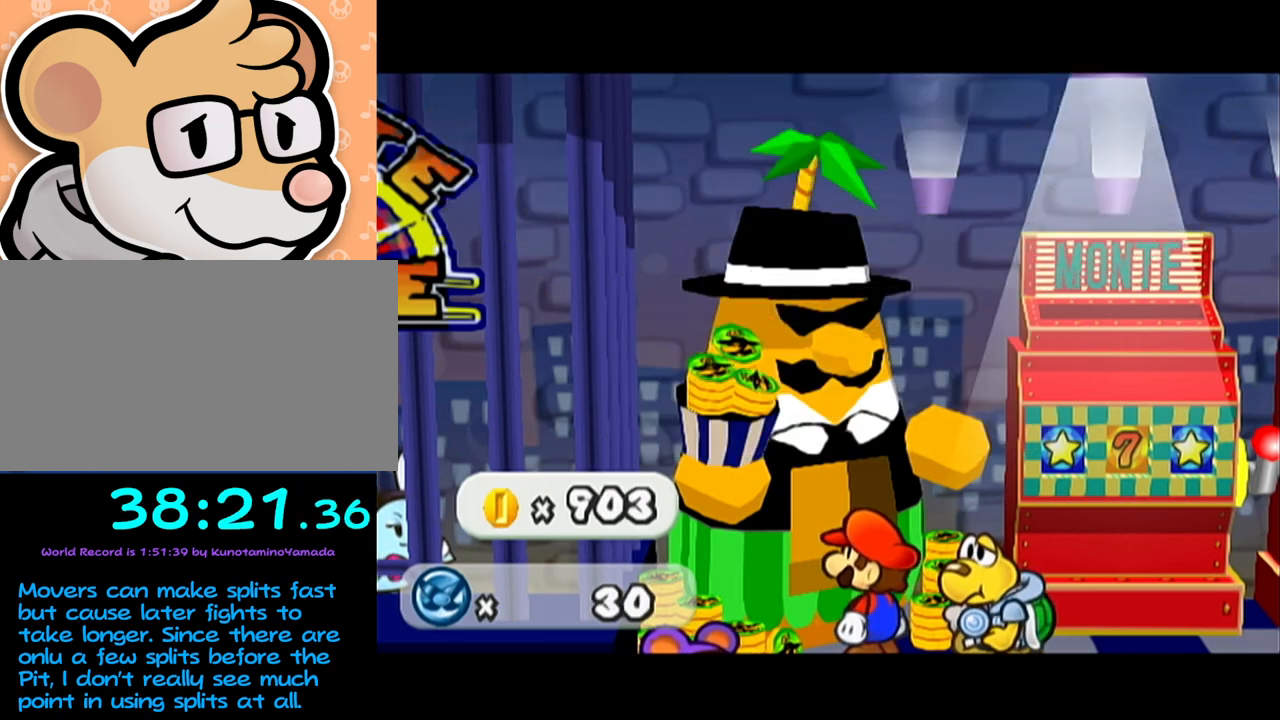
{"buttons": [], "left_stick": "center", "events": [[83, "A", "down"], [150, "A", "up"], [217, "A", "down"], [267, "A", "up"], [333, "A", "down"], [367, "A", "up"]]}
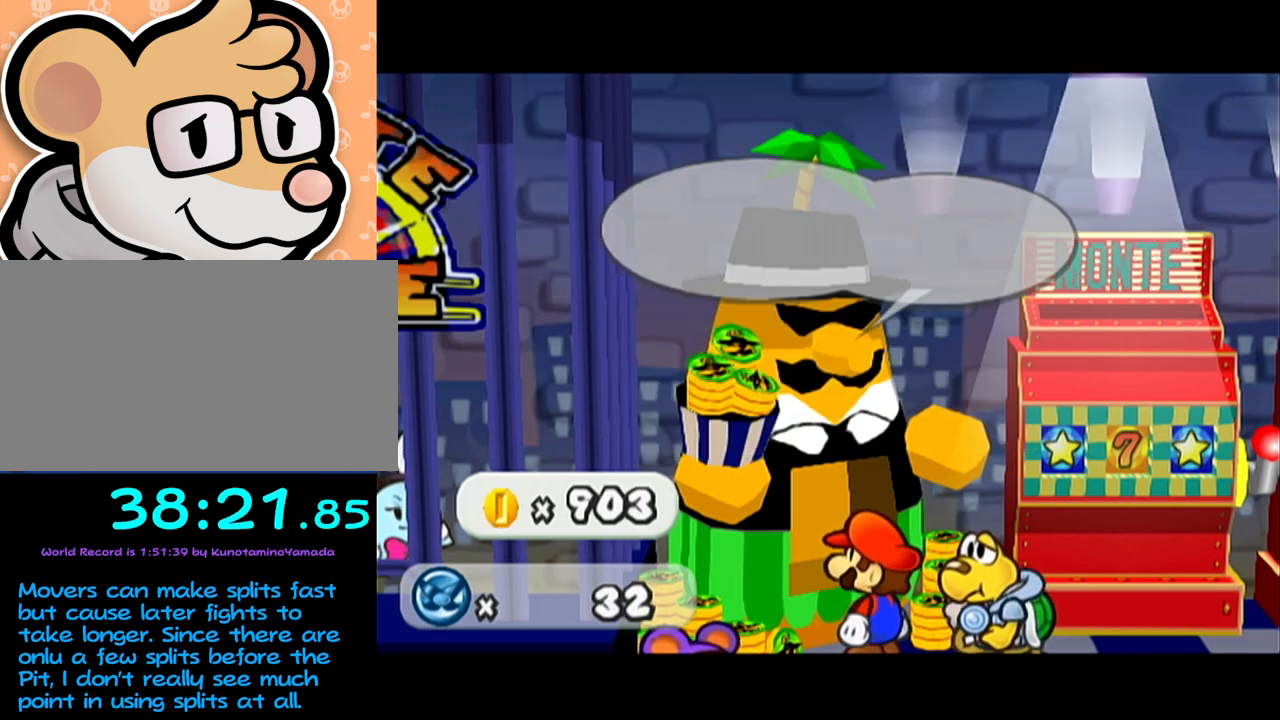
{"buttons": ["A"], "left_stick": "center", "events": [[67, "A", "down"], [133, "A", "up"], [350, "A", "down"], [417, "A", "up"], [483, "A", "down"]]}
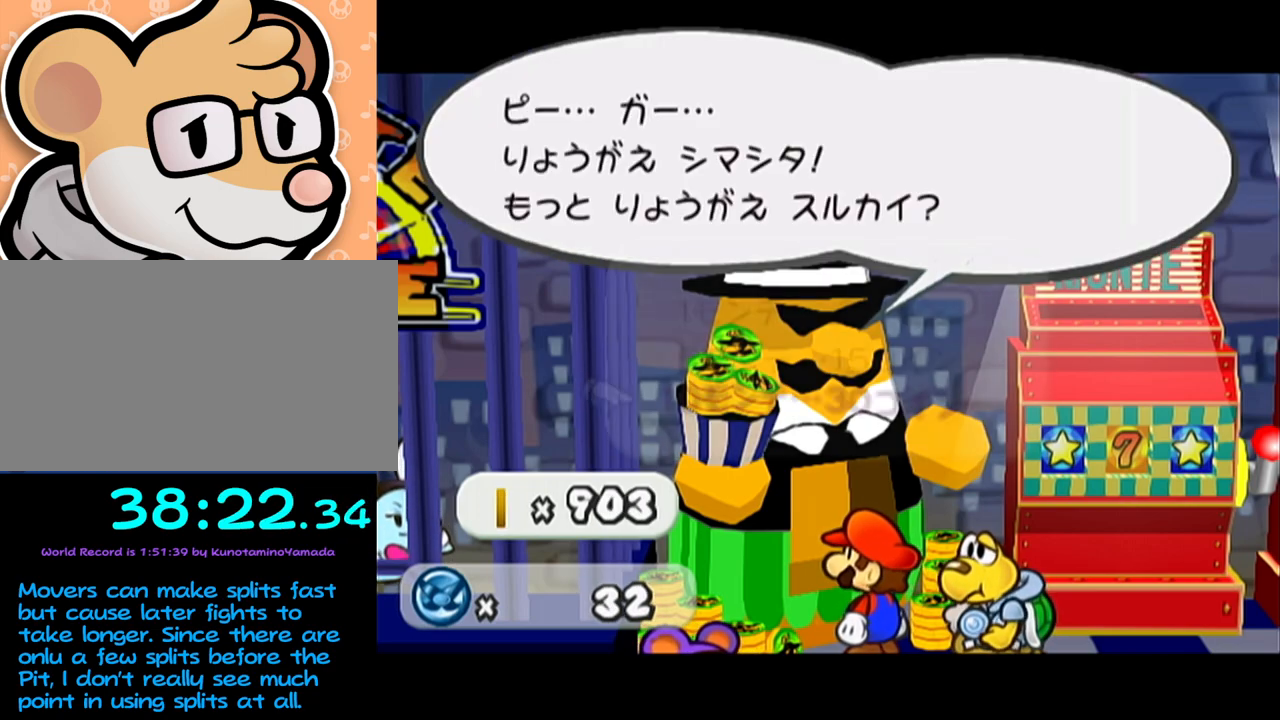
{"buttons": [], "left_stick": "center", "events": [[67, "A", "up"], [167, "A", "down"], [300, "A", "up"]]}
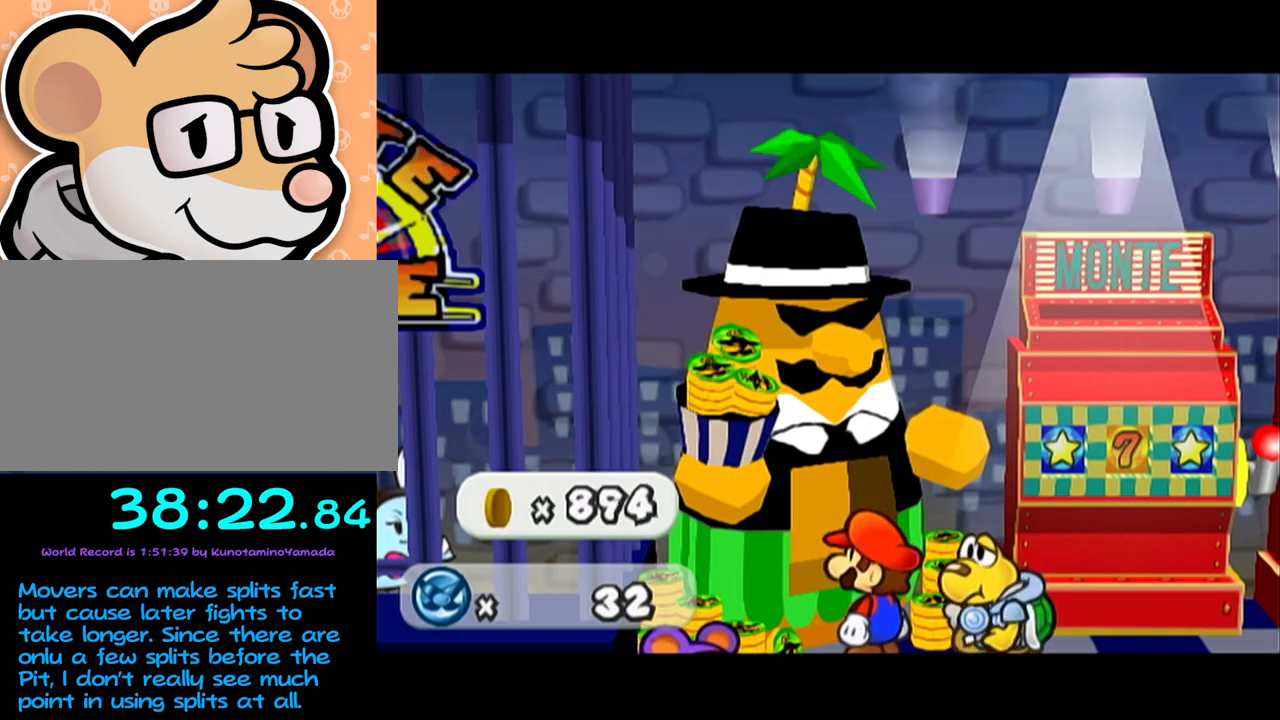
{"buttons": [], "left_stick": "center", "events": []}
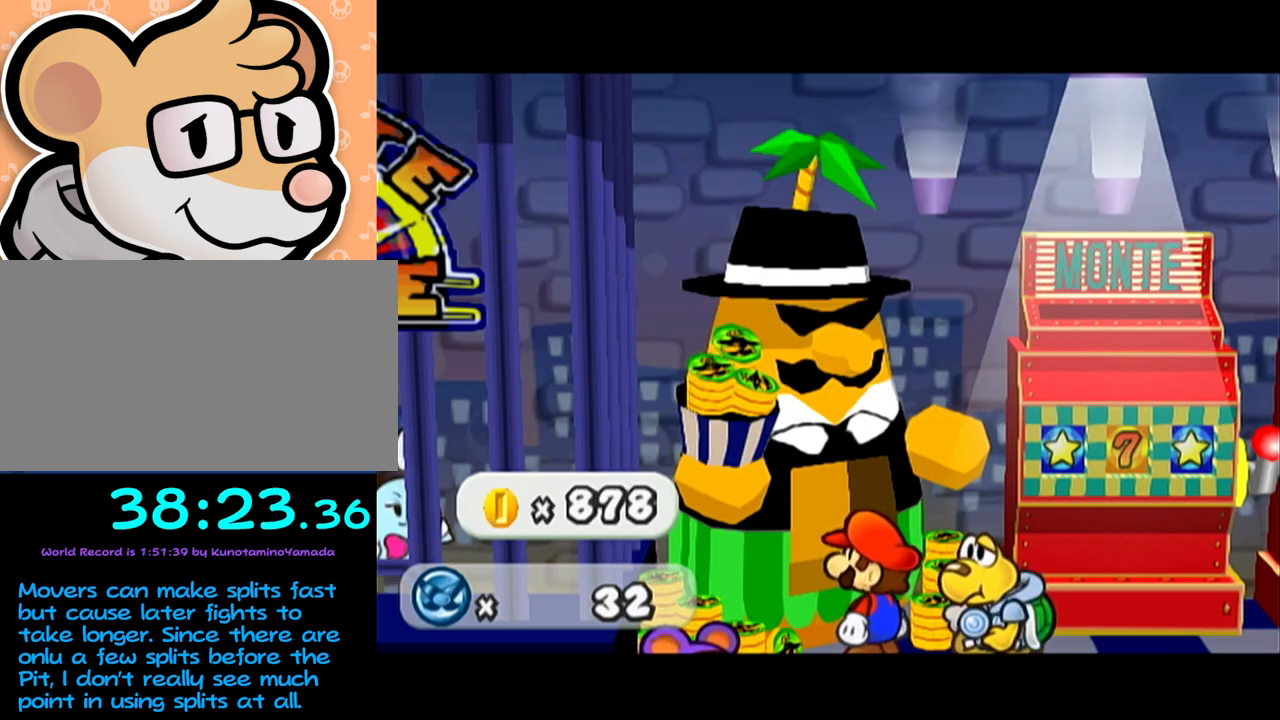
{"buttons": [], "left_stick": "center", "events": []}